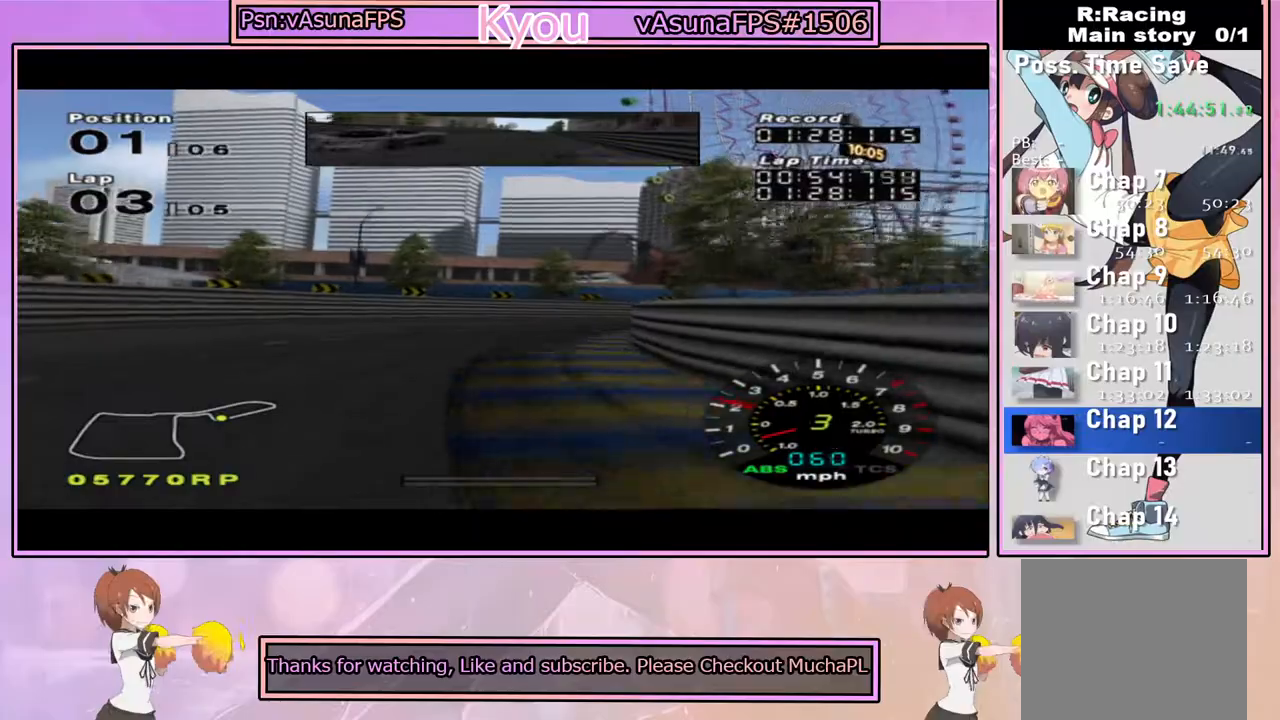
Gameplay with a controller (PlayStation layout); each line is a JSON object with the inputs held at the frame after it. "events" lists button and stick changes between this image and that frame as [ms after this image, input, new state], when the widget could be followed in between.
{"buttons": [], "left_stick": "right", "right_stick": "center", "events": [[83, "left_stick", "right"], [317, "CROSS", "down"], [483, "CROSS", "up"]]}
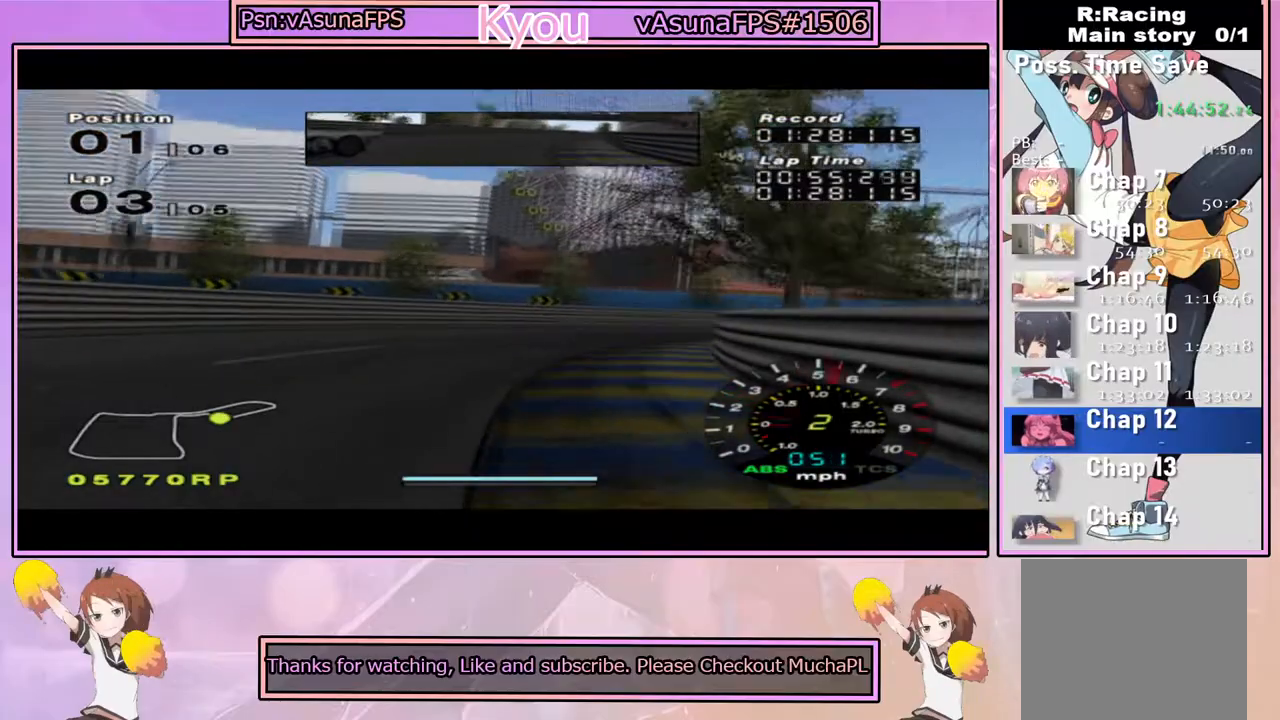
{"buttons": ["CROSS"], "left_stick": "right", "right_stick": "center", "events": [[100, "CROSS", "down"], [300, "CROSS", "up"], [467, "CROSS", "down"]]}
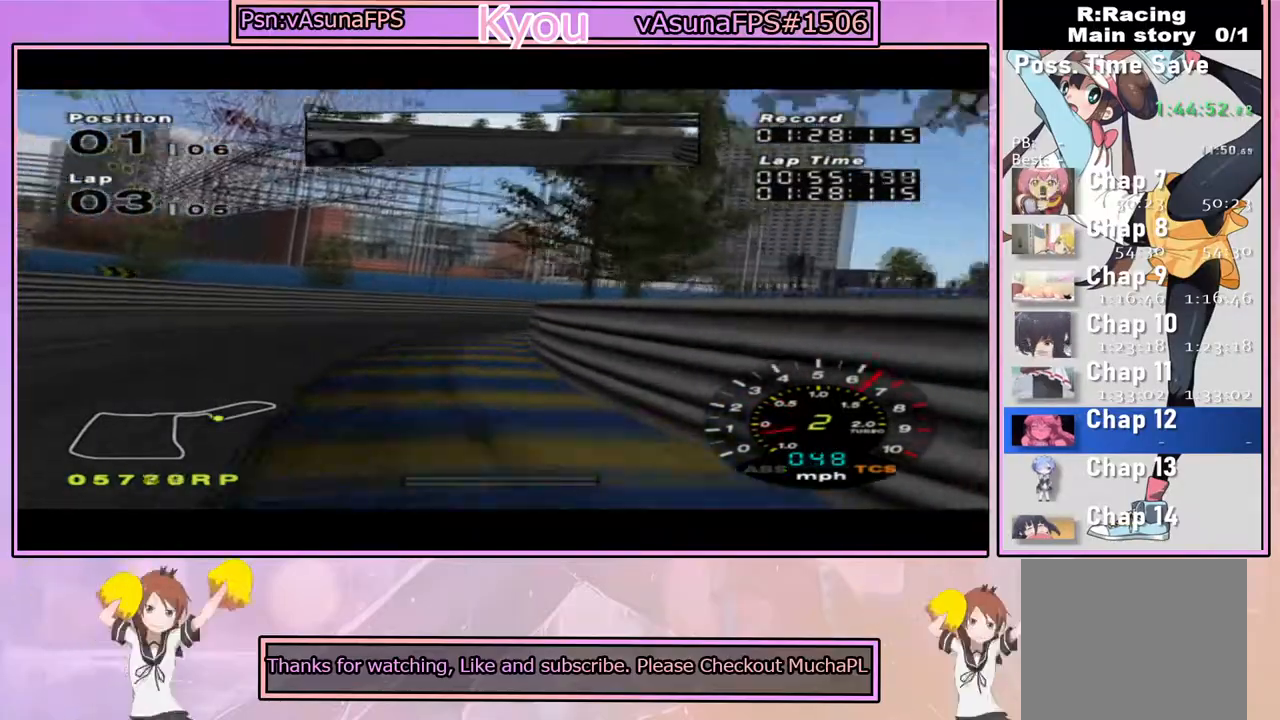
{"buttons": ["CROSS"], "left_stick": "left", "right_stick": "center", "events": [[300, "CROSS", "up"], [350, "left_stick", "center"], [367, "CROSS", "down"], [400, "left_stick", "left"]]}
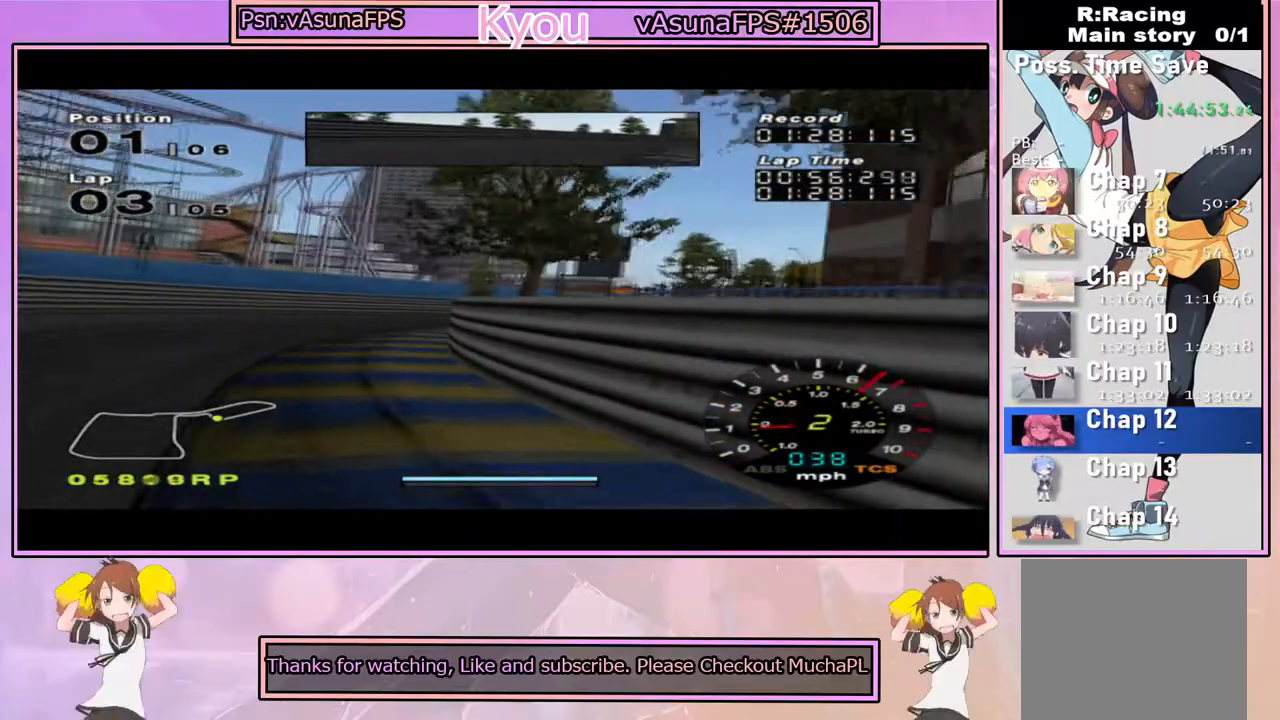
{"buttons": ["CROSS"], "left_stick": "right", "right_stick": "center", "events": [[183, "left_stick", "center"], [383, "left_stick", "right"]]}
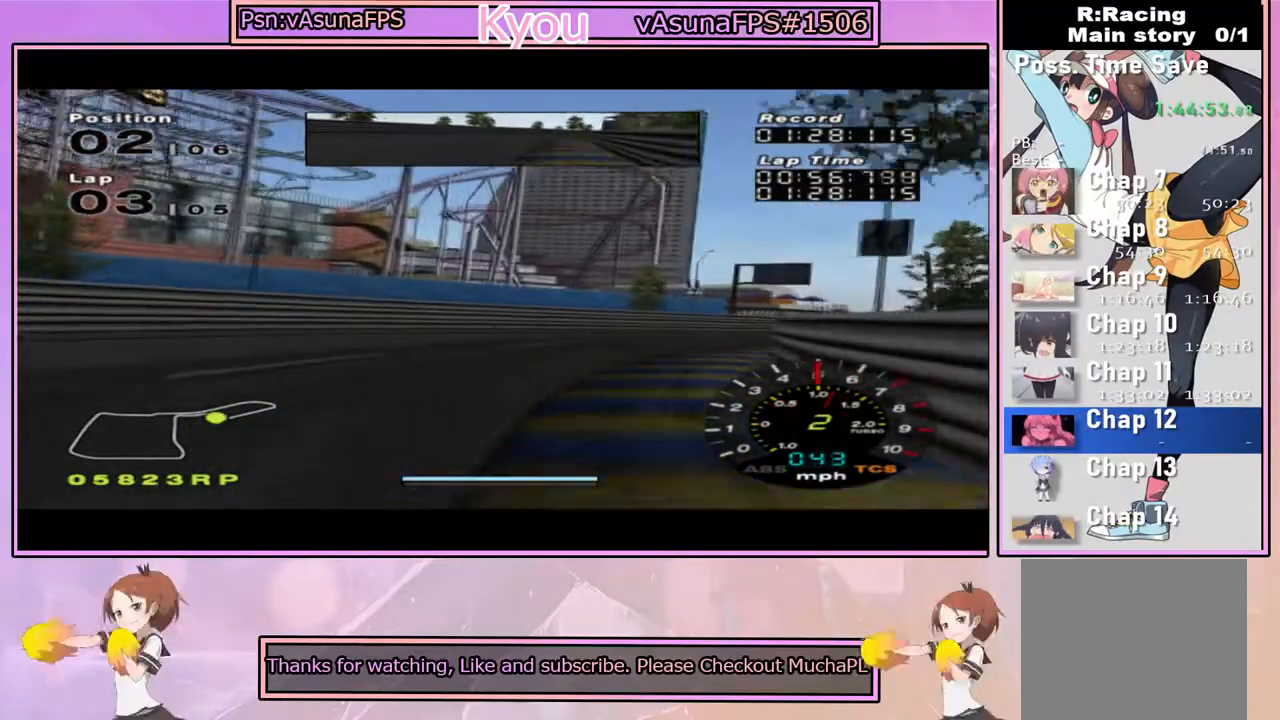
{"buttons": ["CROSS"], "left_stick": "center", "right_stick": "center", "events": [[50, "left_stick", "center"], [183, "left_stick", "right"], [317, "left_stick", "center"]]}
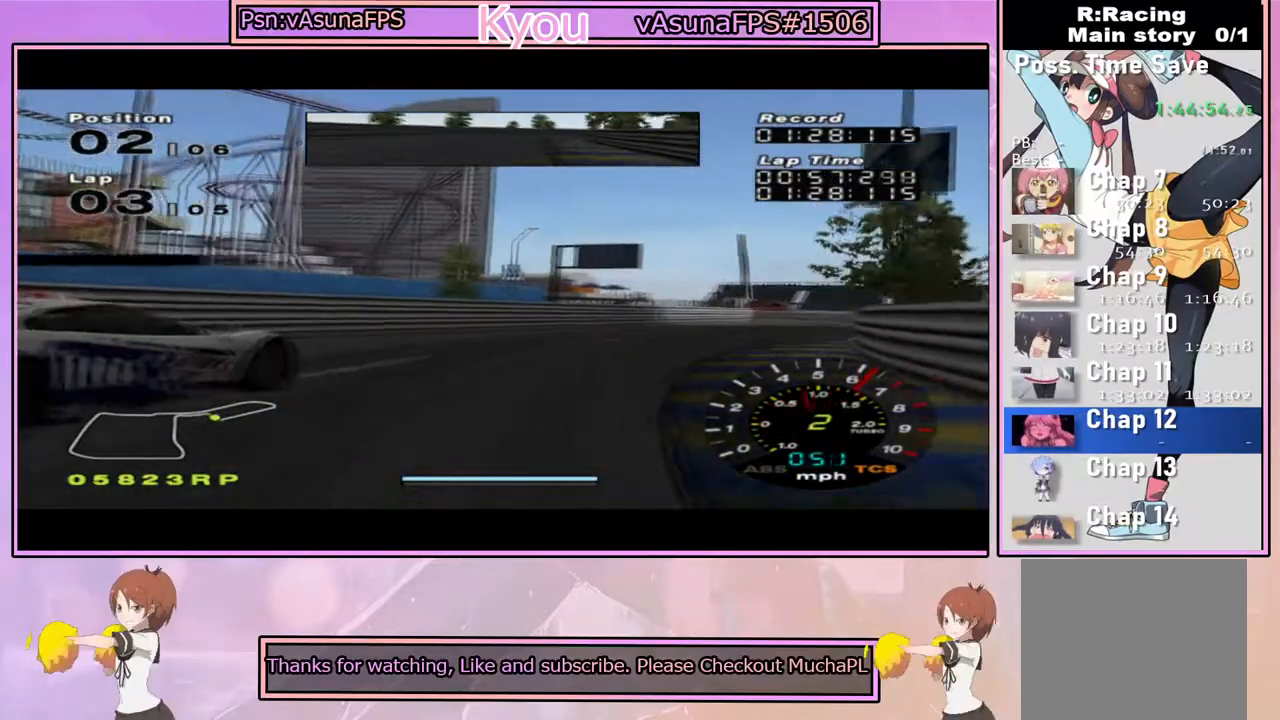
{"buttons": ["CROSS"], "left_stick": "right", "right_stick": "center", "events": [[233, "left_stick", "right"]]}
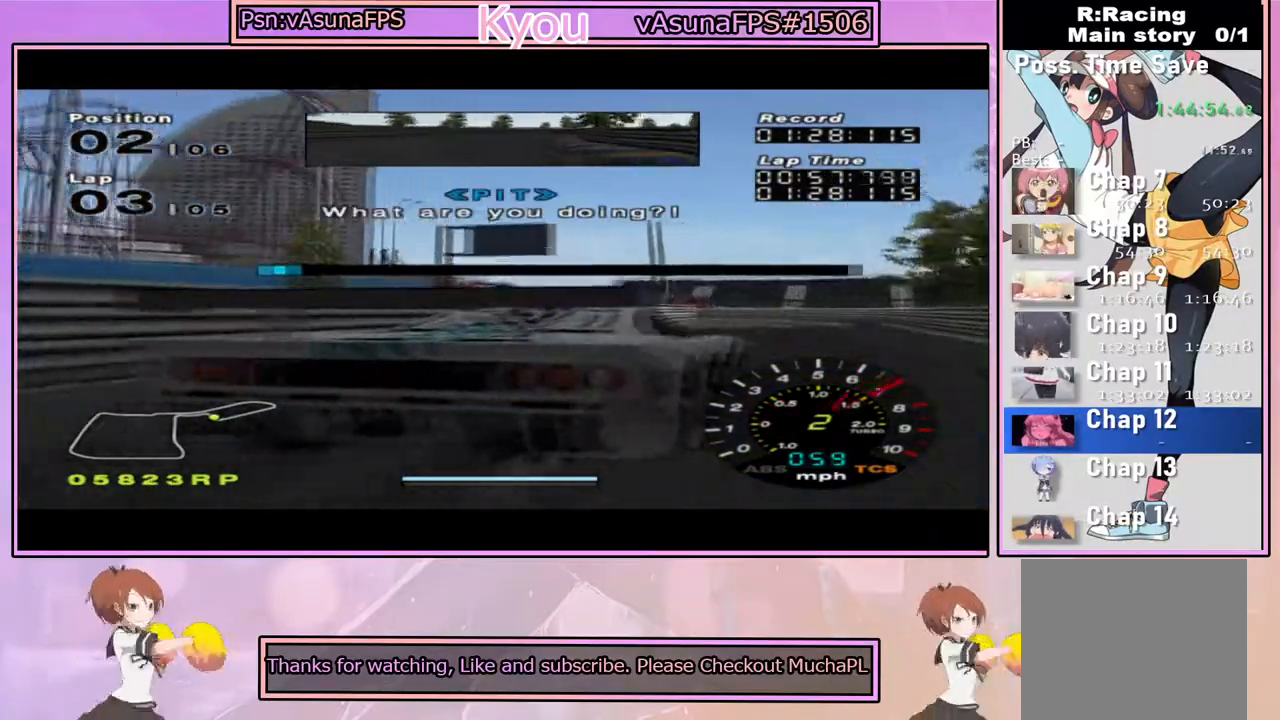
{"buttons": ["CROSS"], "left_stick": "center", "right_stick": "center", "events": [[50, "left_stick", "center"]]}
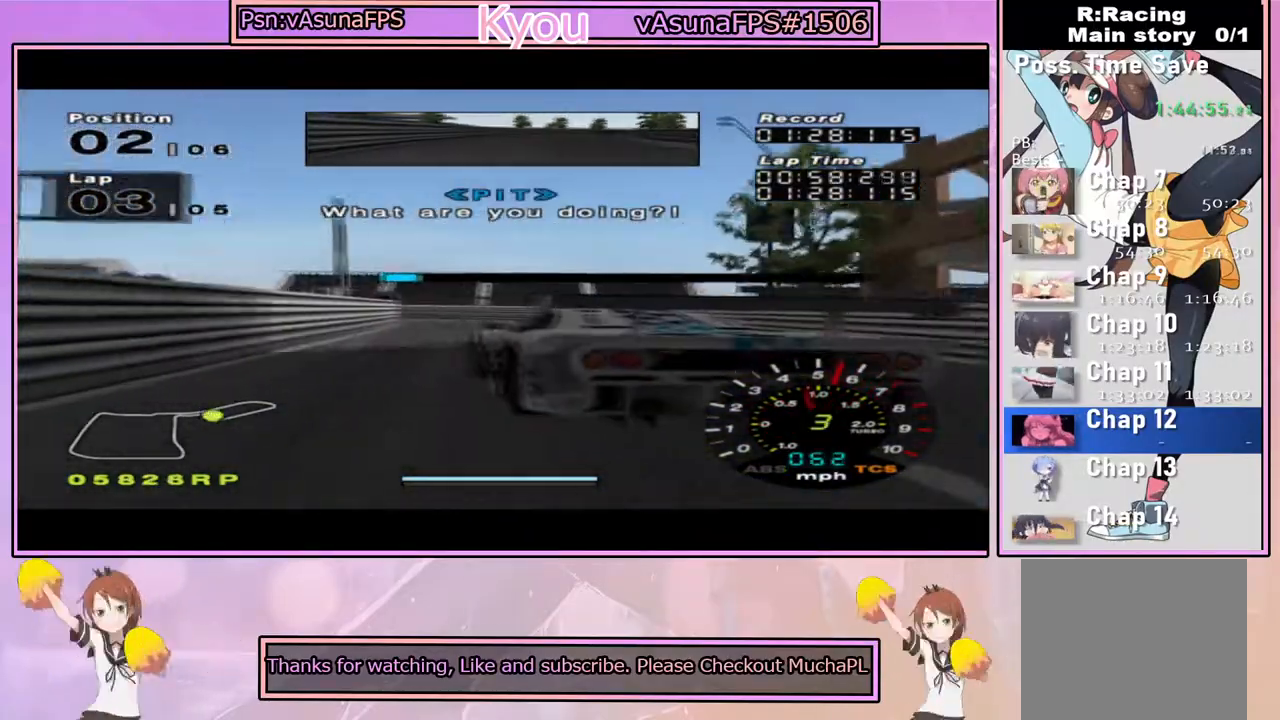
{"buttons": [], "left_stick": "left", "right_stick": "center", "events": [[183, "left_stick", "left"], [367, "left_stick", "center"], [417, "CROSS", "up"], [417, "left_stick", "left"]]}
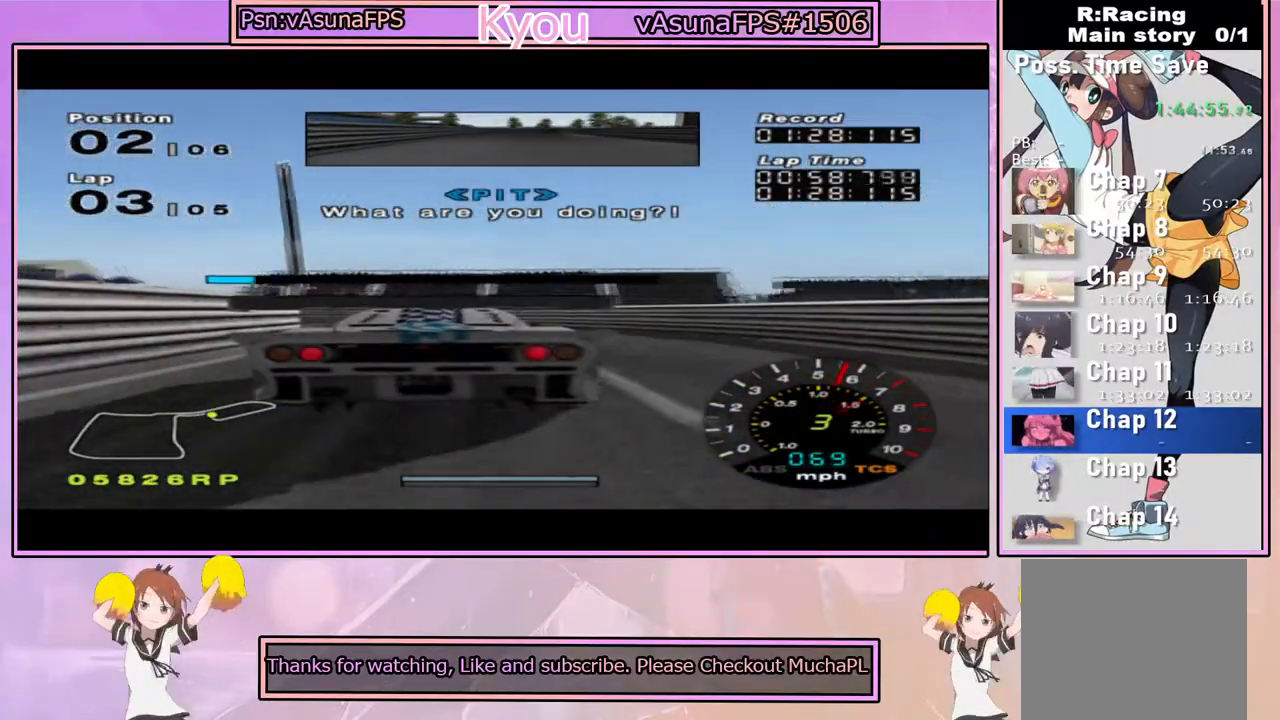
{"buttons": [], "left_stick": "left", "right_stick": "center", "events": [[100, "left_stick", "center"], [117, "CROSS", "down"], [300, "CROSS", "up"], [300, "left_stick", "left"]]}
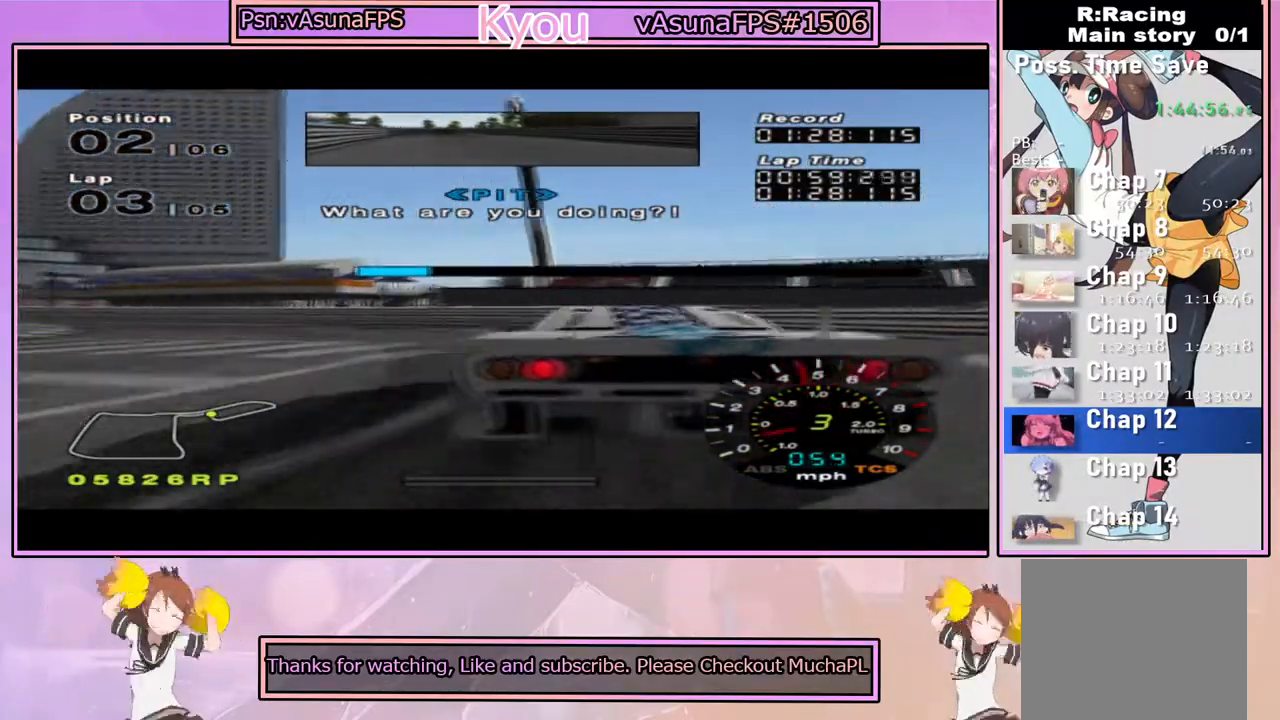
{"buttons": ["CROSS"], "left_stick": "center", "right_stick": "center", "events": [[83, "CROSS", "down"], [267, "left_stick", "center"]]}
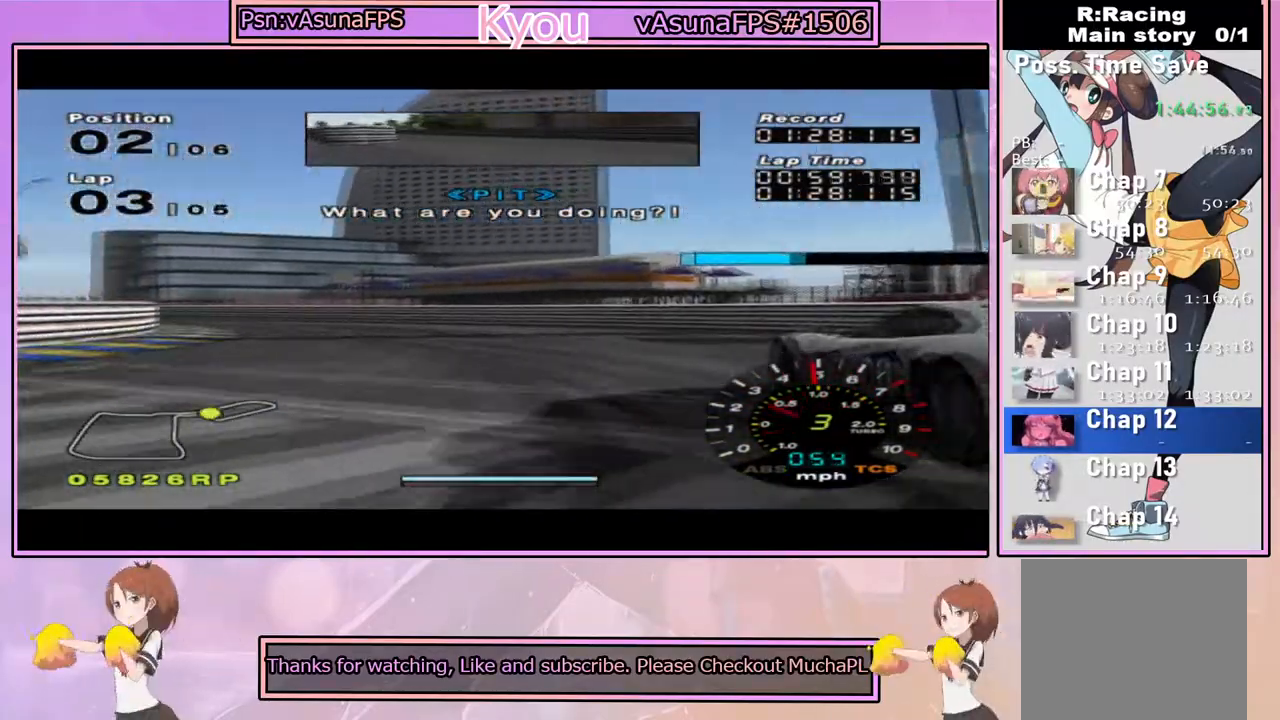
{"buttons": ["CROSS"], "left_stick": "left", "right_stick": "center", "events": [[33, "left_stick", "left"], [217, "left_stick", "center"], [367, "left_stick", "left"]]}
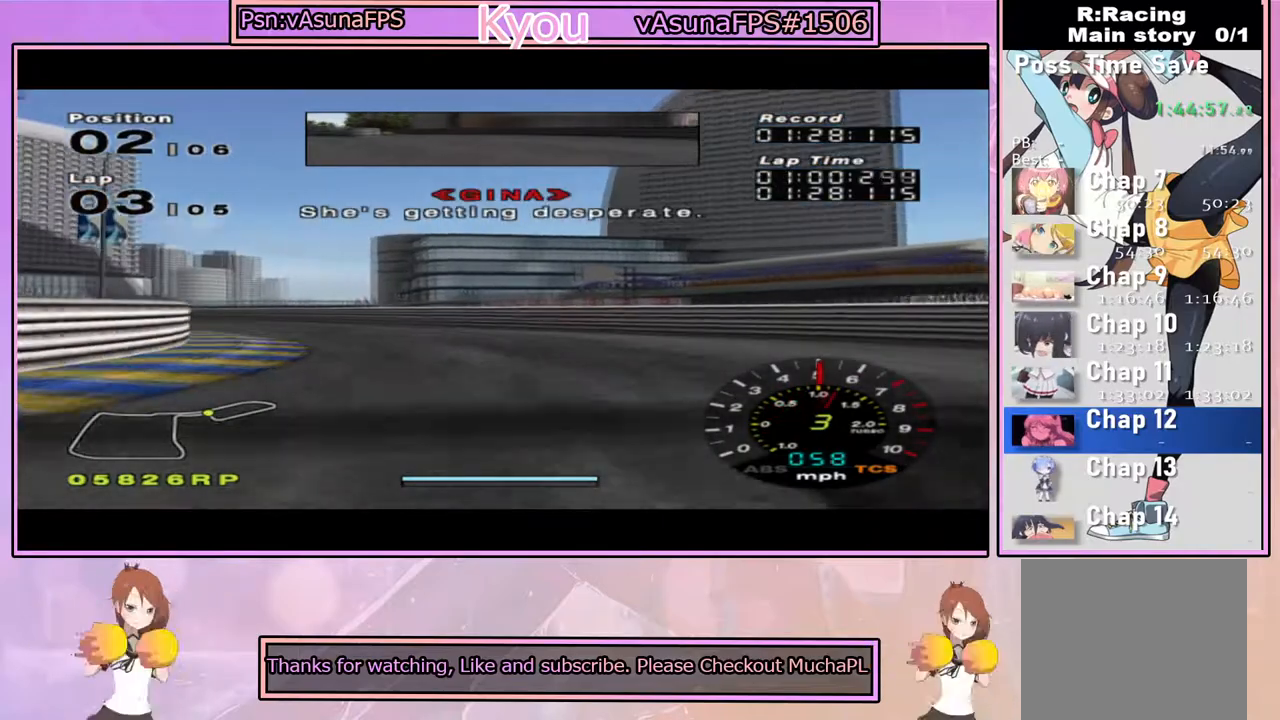
{"buttons": ["CROSS"], "left_stick": "center", "right_stick": "center", "events": [[17, "left_stick", "center"], [250, "left_stick", "left"], [467, "left_stick", "center"]]}
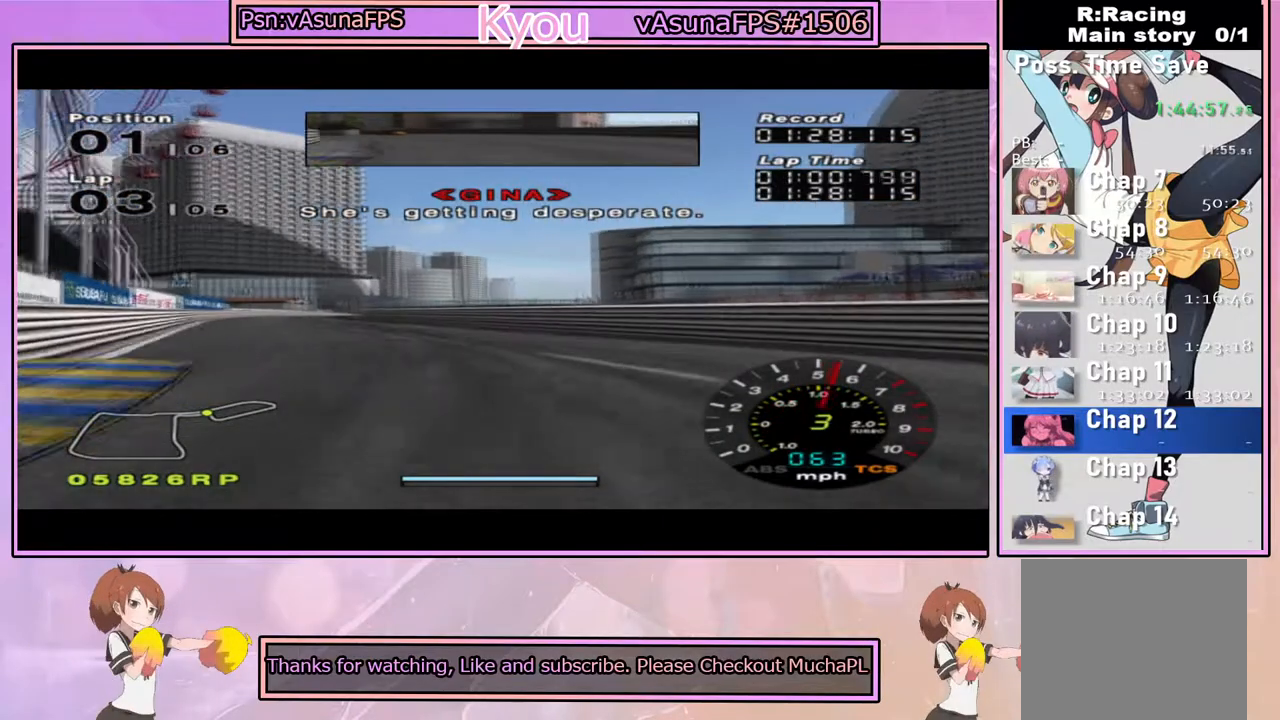
{"buttons": ["CROSS"], "left_stick": "center", "right_stick": "center", "events": []}
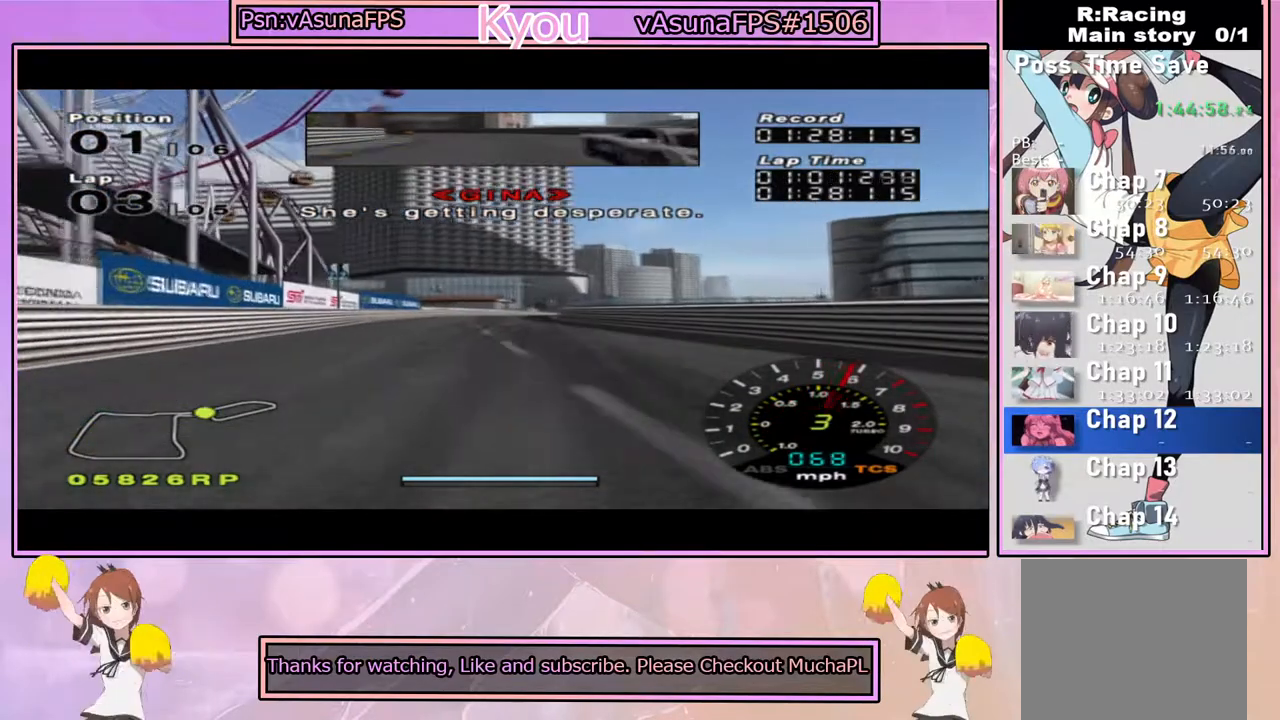
{"buttons": ["CROSS"], "left_stick": "center", "right_stick": "center", "events": []}
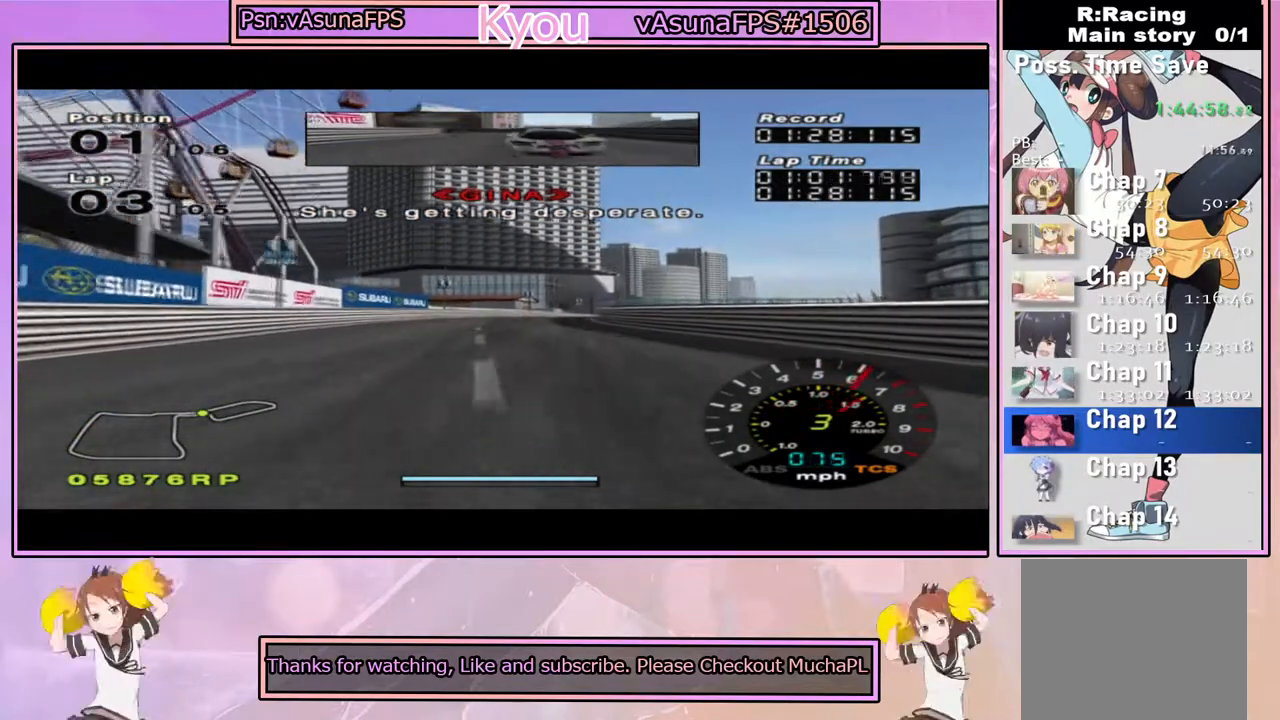
{"buttons": ["CROSS"], "left_stick": "center", "right_stick": "center", "events": [[250, "left_stick", "right"], [350, "left_stick", "center"]]}
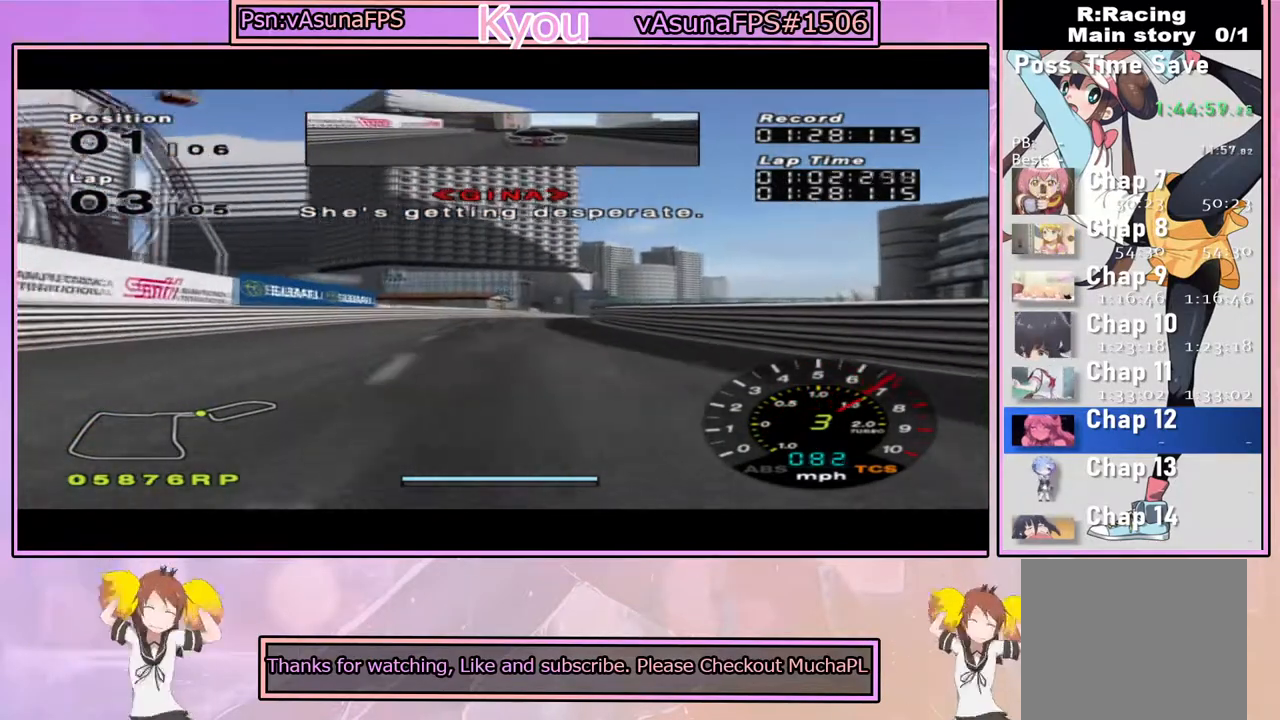
{"buttons": ["CROSS"], "left_stick": "center", "right_stick": "center", "events": []}
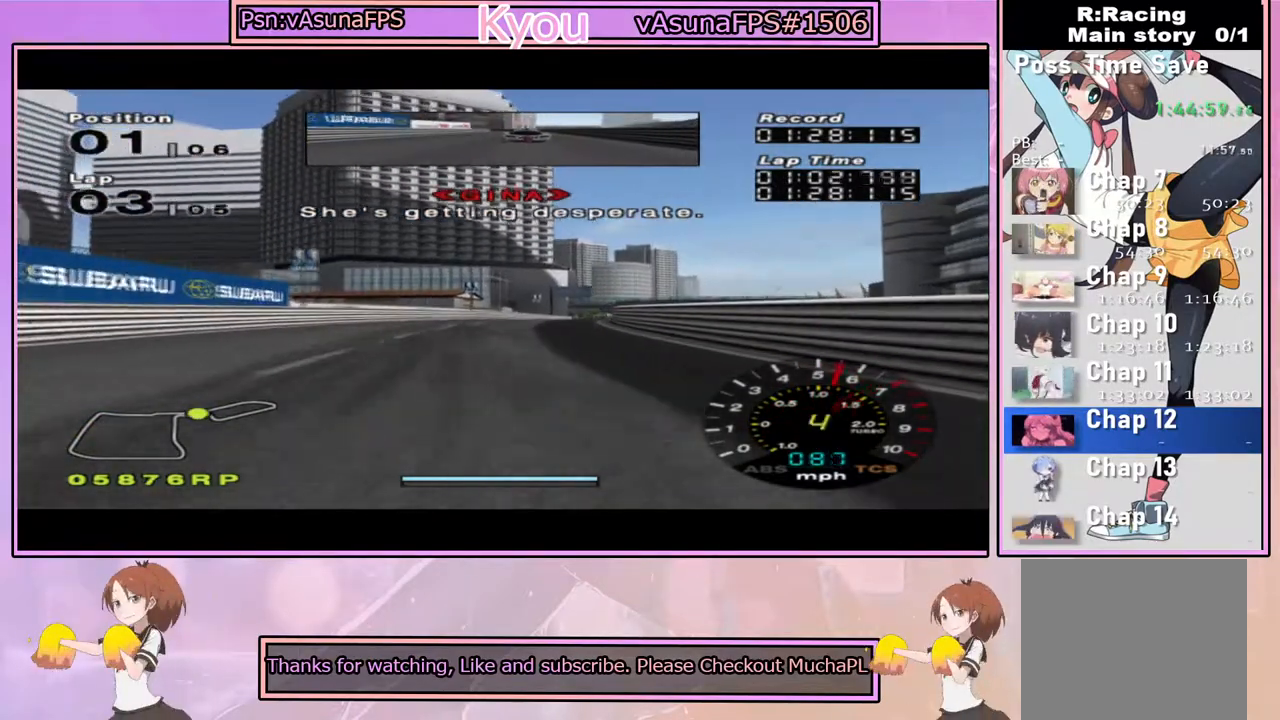
{"buttons": ["CROSS"], "left_stick": "right", "right_stick": "center", "events": [[400, "left_stick", "right"]]}
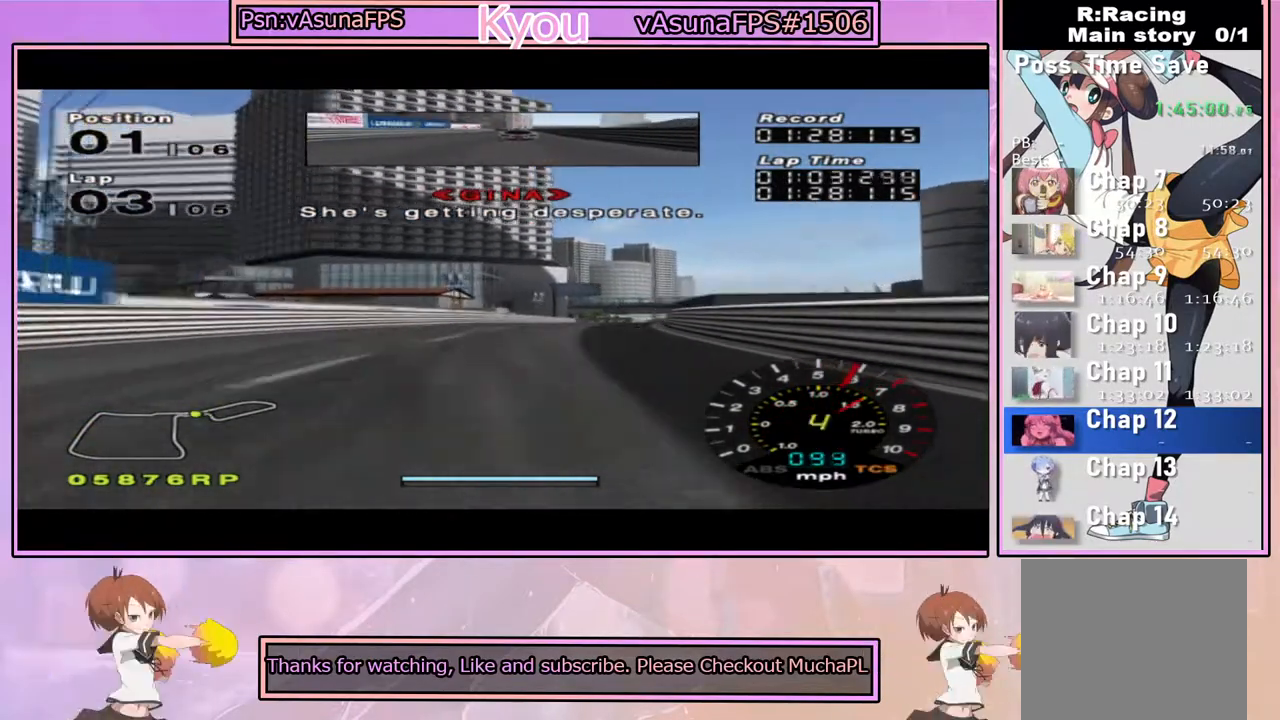
{"buttons": ["CROSS"], "left_stick": "center", "right_stick": "center", "events": [[83, "left_stick", "center"]]}
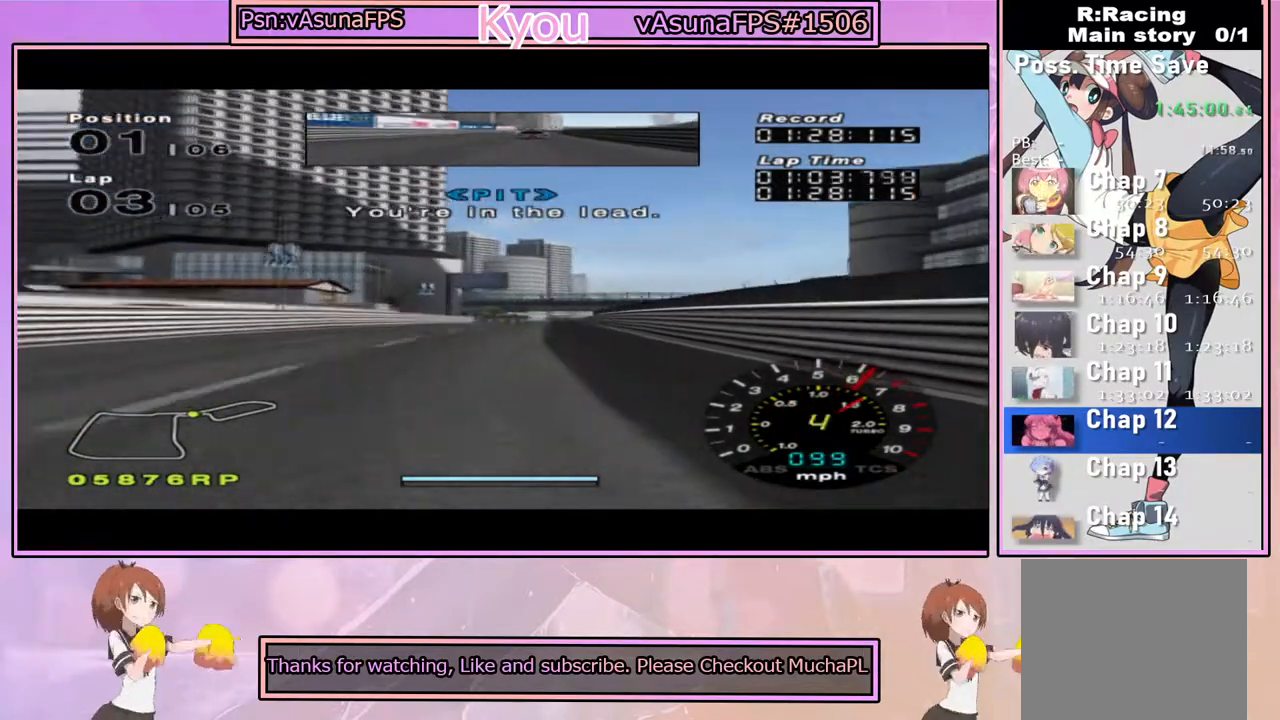
{"buttons": ["CROSS"], "left_stick": "center", "right_stick": "center", "events": [[300, "left_stick", "right"], [383, "left_stick", "center"]]}
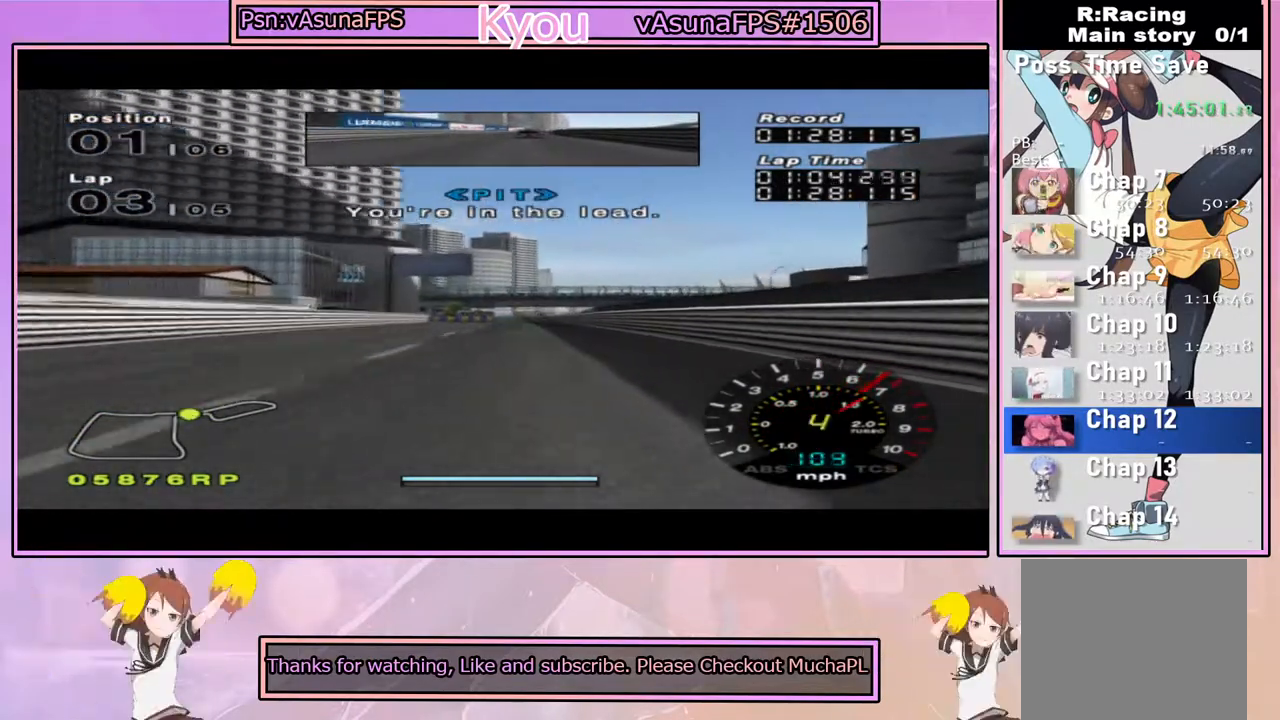
{"buttons": ["SQUARE"], "left_stick": "center", "right_stick": "center", "events": [[400, "CROSS", "up"], [417, "SQUARE", "down"]]}
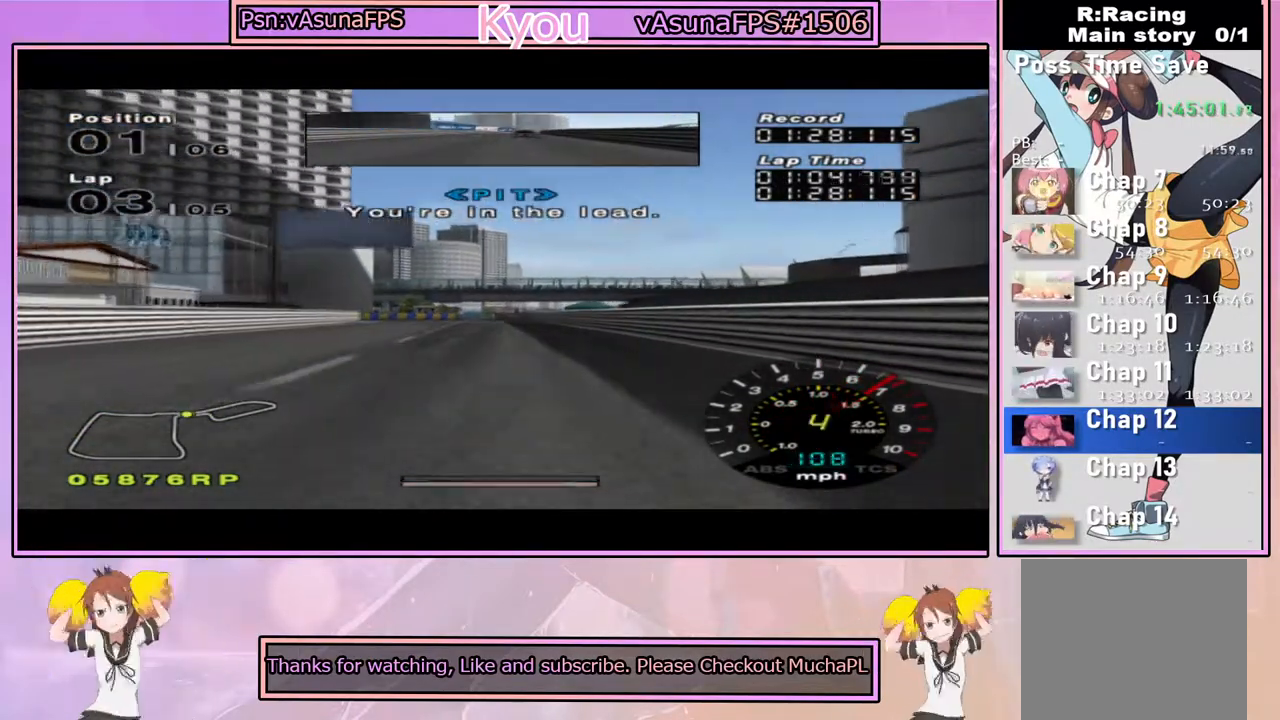
{"buttons": ["SQUARE"], "left_stick": "center", "right_stick": "center", "events": [[100, "SQUARE", "up"], [200, "left_stick", "left"], [367, "left_stick", "center"], [417, "SQUARE", "down"]]}
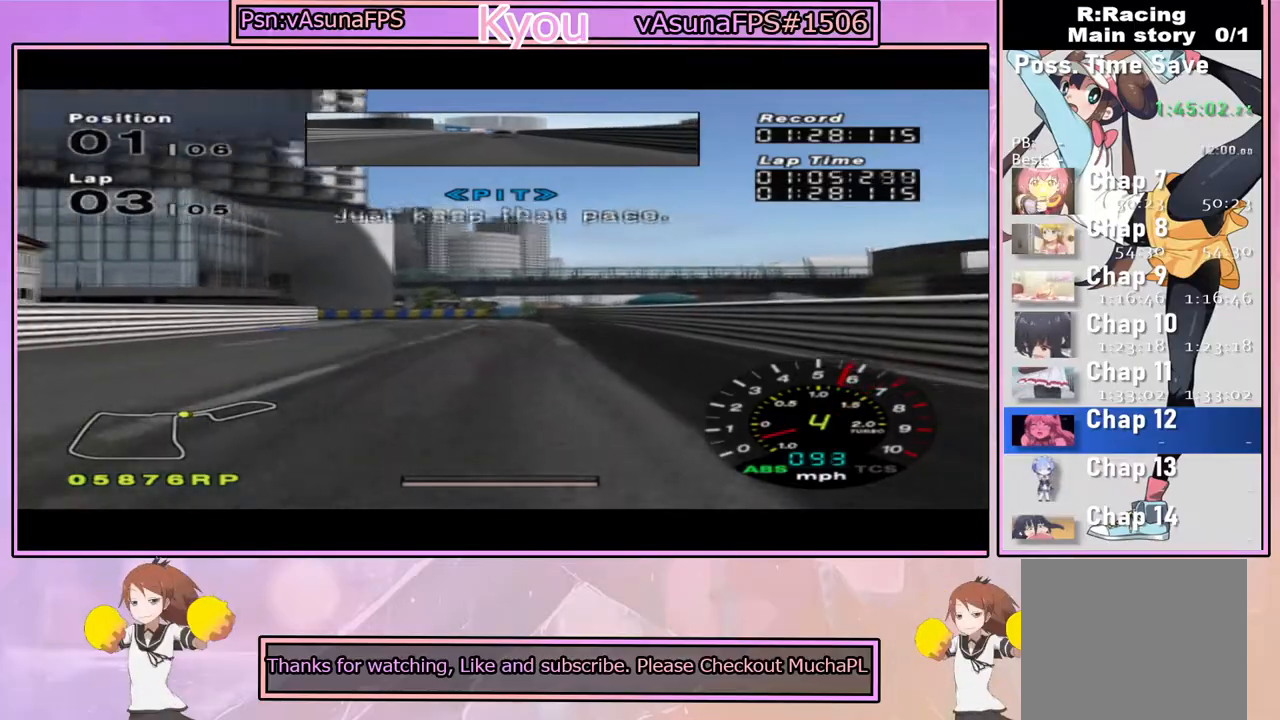
{"buttons": [], "left_stick": "left", "right_stick": "center", "events": [[150, "left_stick", "left"], [250, "SQUARE", "up"], [317, "left_stick", "center"], [417, "left_stick", "left"]]}
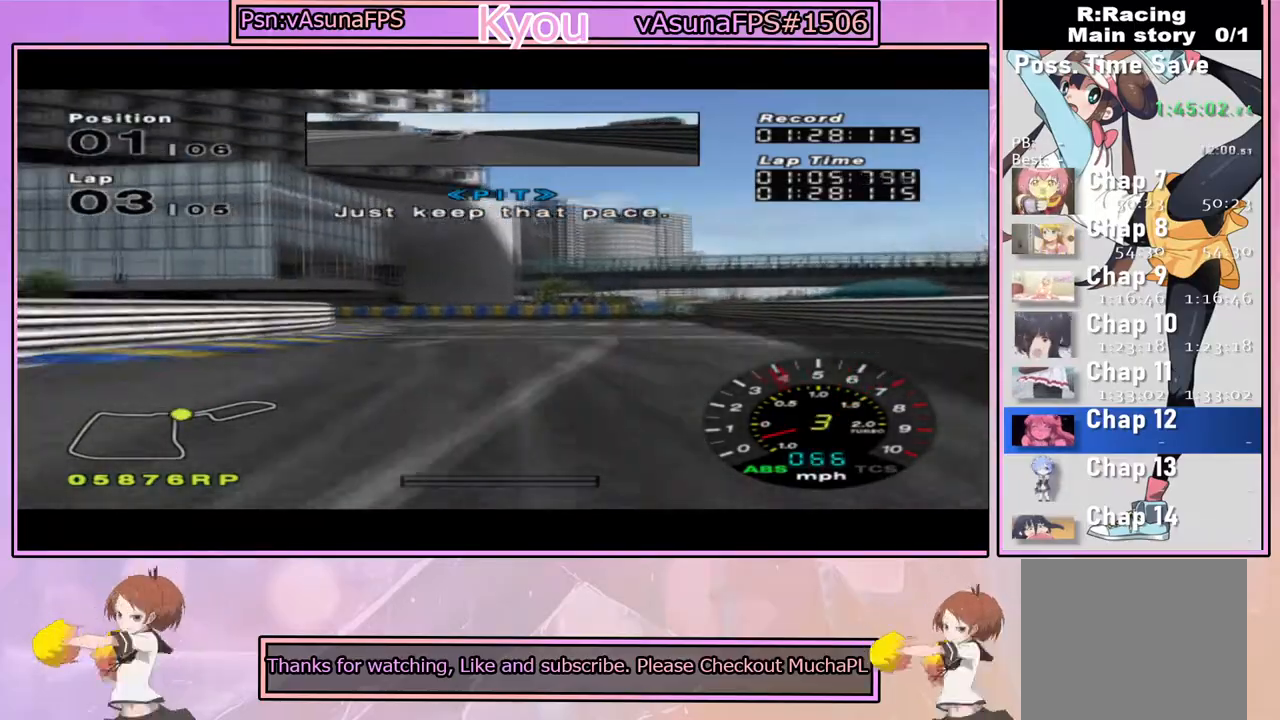
{"buttons": [], "left_stick": "center", "right_stick": "center", "events": [[117, "left_stick", "center"], [167, "CROSS", "down"], [267, "left_stick", "right"], [400, "left_stick", "center"], [450, "CROSS", "up"]]}
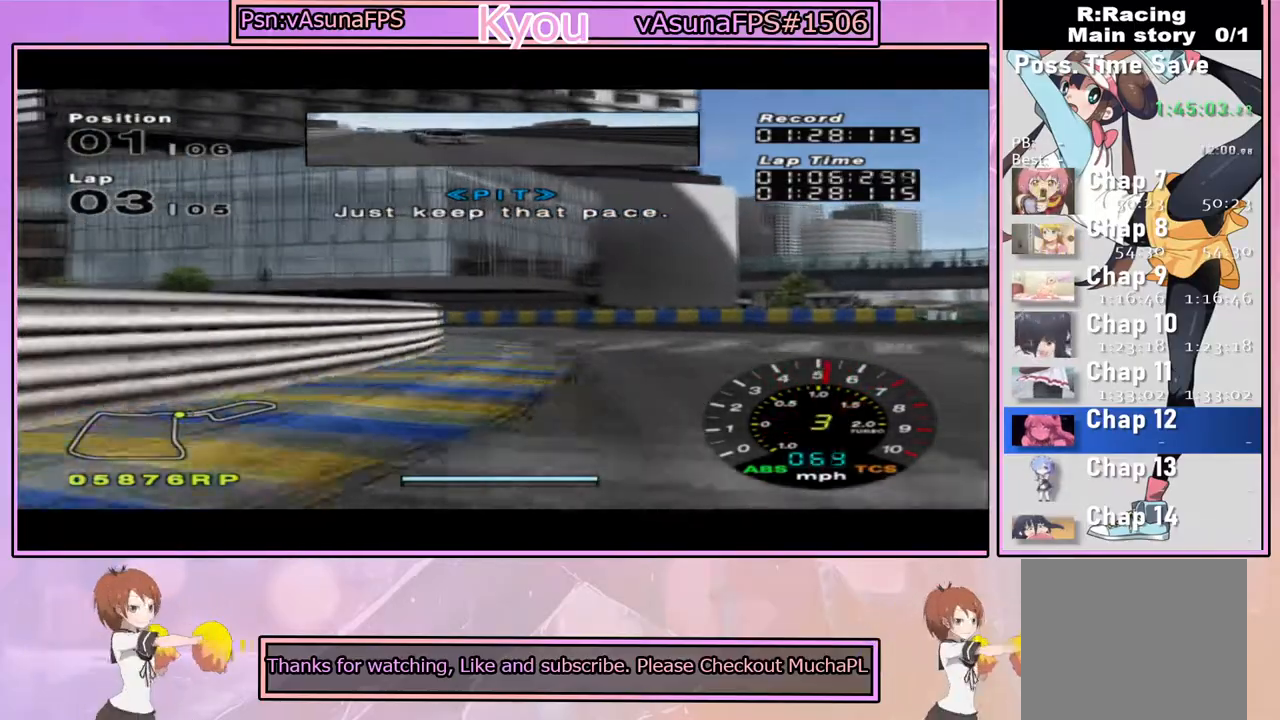
{"buttons": [], "left_stick": "left", "right_stick": "center", "events": [[83, "left_stick", "left"]]}
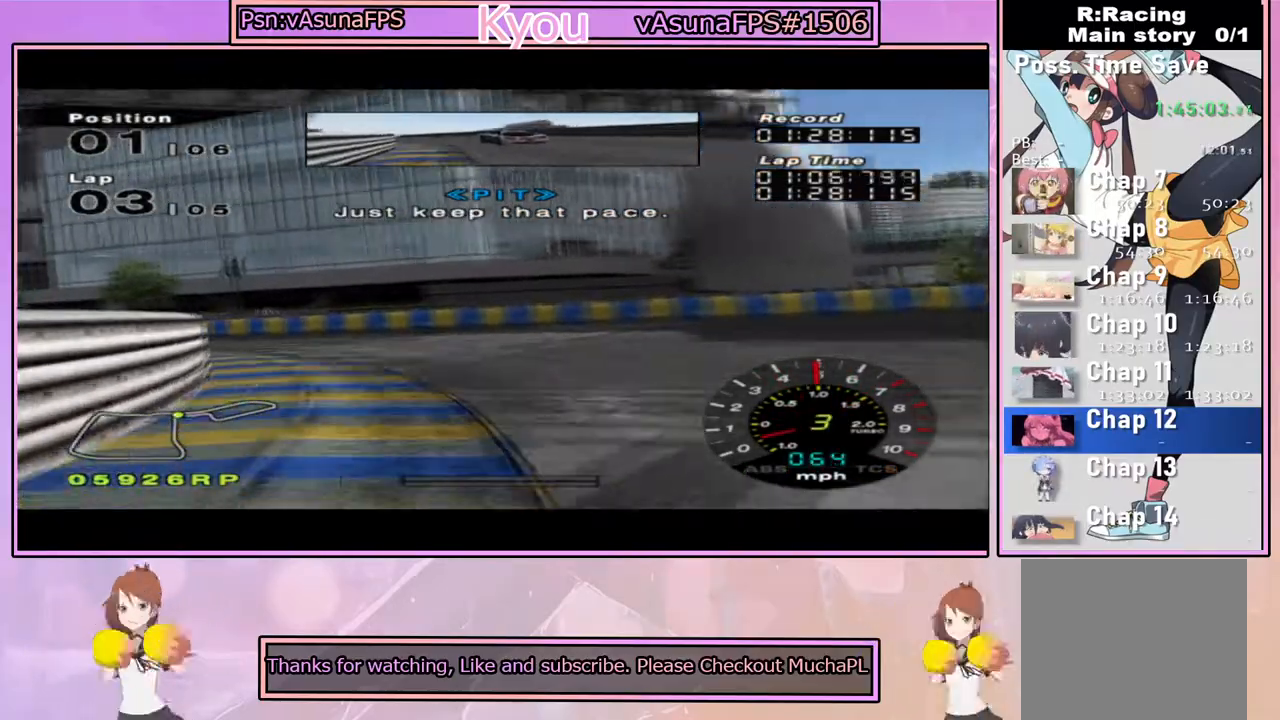
{"buttons": ["CROSS"], "left_stick": "left", "right_stick": "center", "events": [[50, "left_stick", "center"], [83, "CROSS", "down"], [167, "left_stick", "left"], [350, "left_stick", "center"], [500, "left_stick", "left"]]}
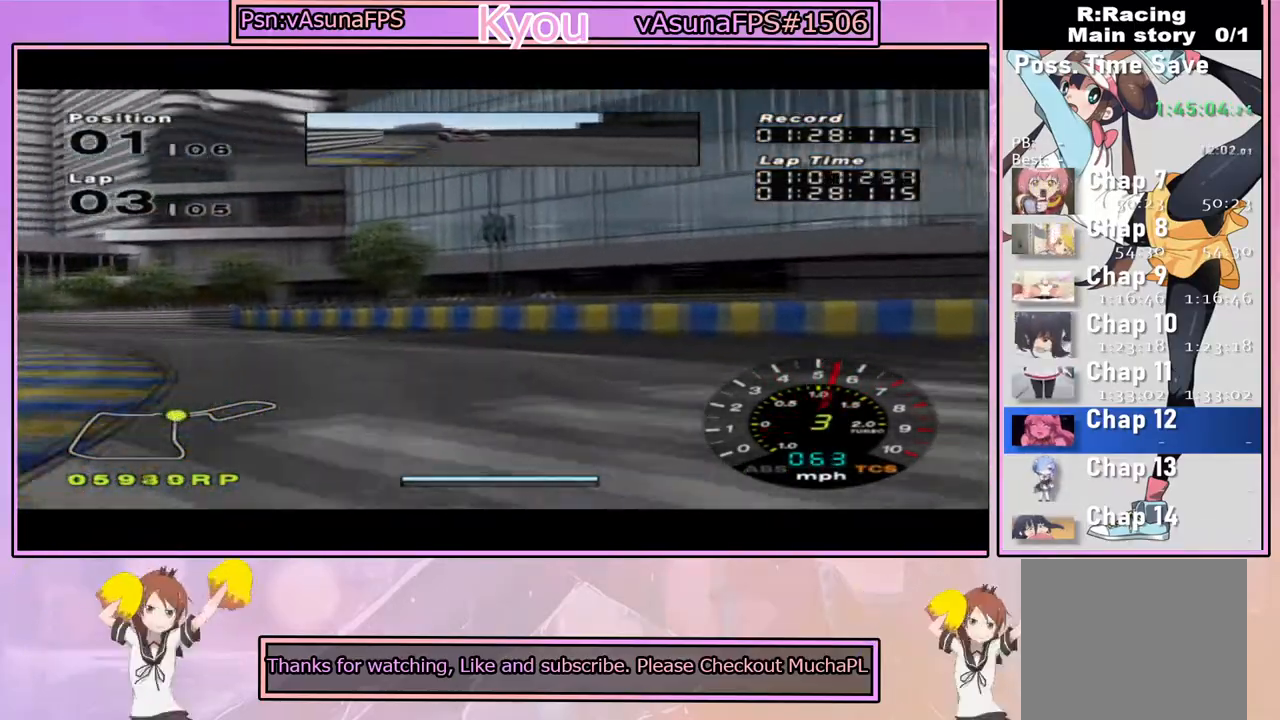
{"buttons": ["CROSS"], "left_stick": "center", "right_stick": "center", "events": [[167, "CROSS", "up"], [317, "CROSS", "down"], [483, "left_stick", "center"]]}
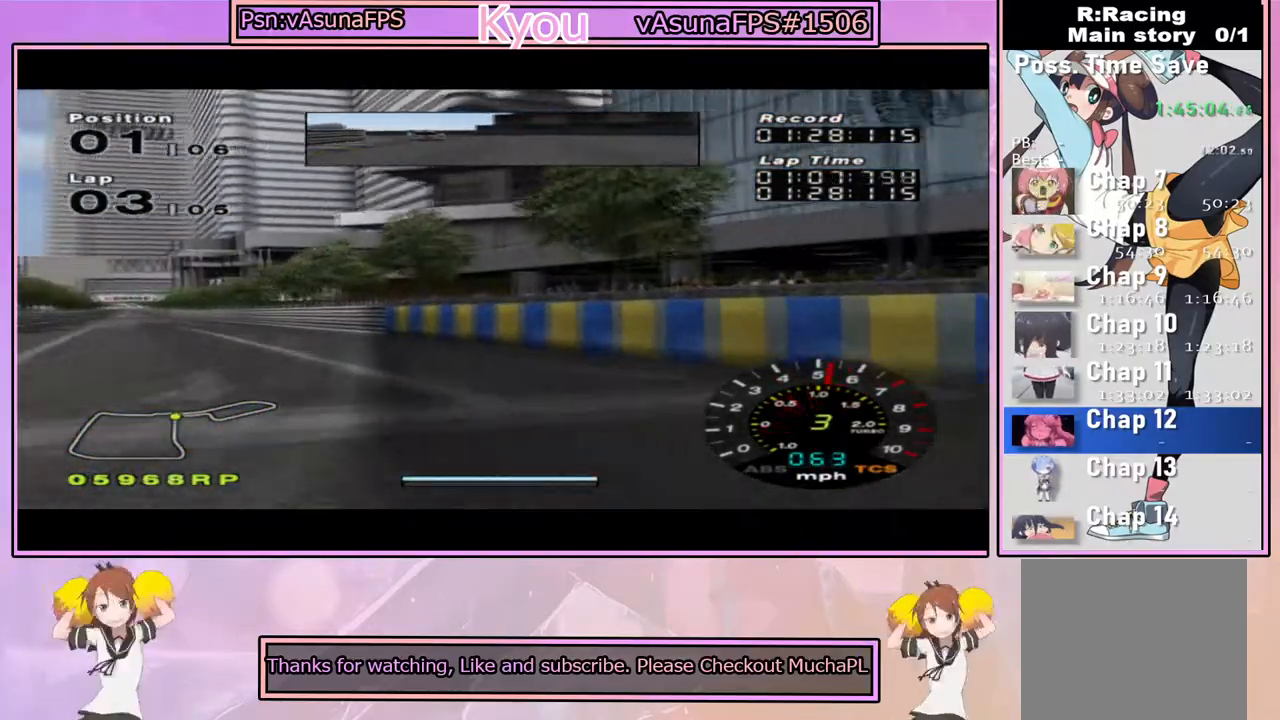
{"buttons": ["CROSS"], "left_stick": "center", "right_stick": "center", "events": [[83, "left_stick", "left"], [300, "left_stick", "center"]]}
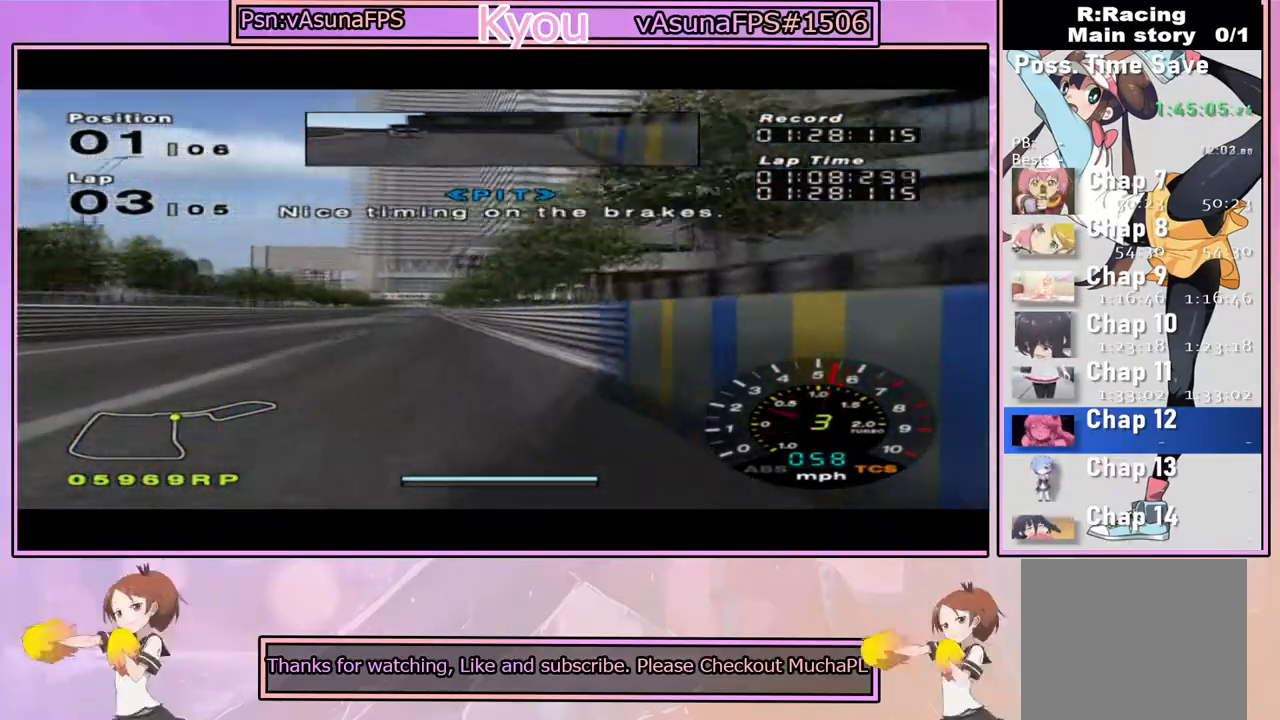
{"buttons": ["CROSS"], "left_stick": "center", "right_stick": "center", "events": []}
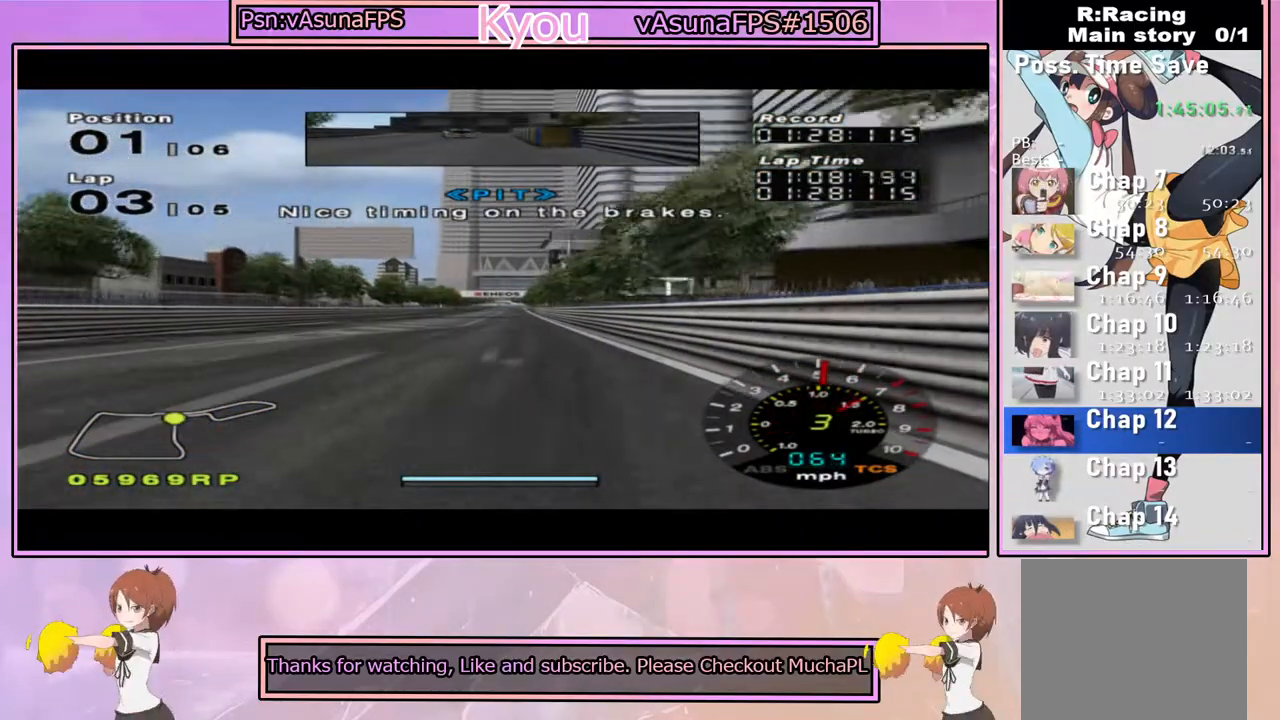
{"buttons": ["CROSS"], "left_stick": "center", "right_stick": "center", "events": []}